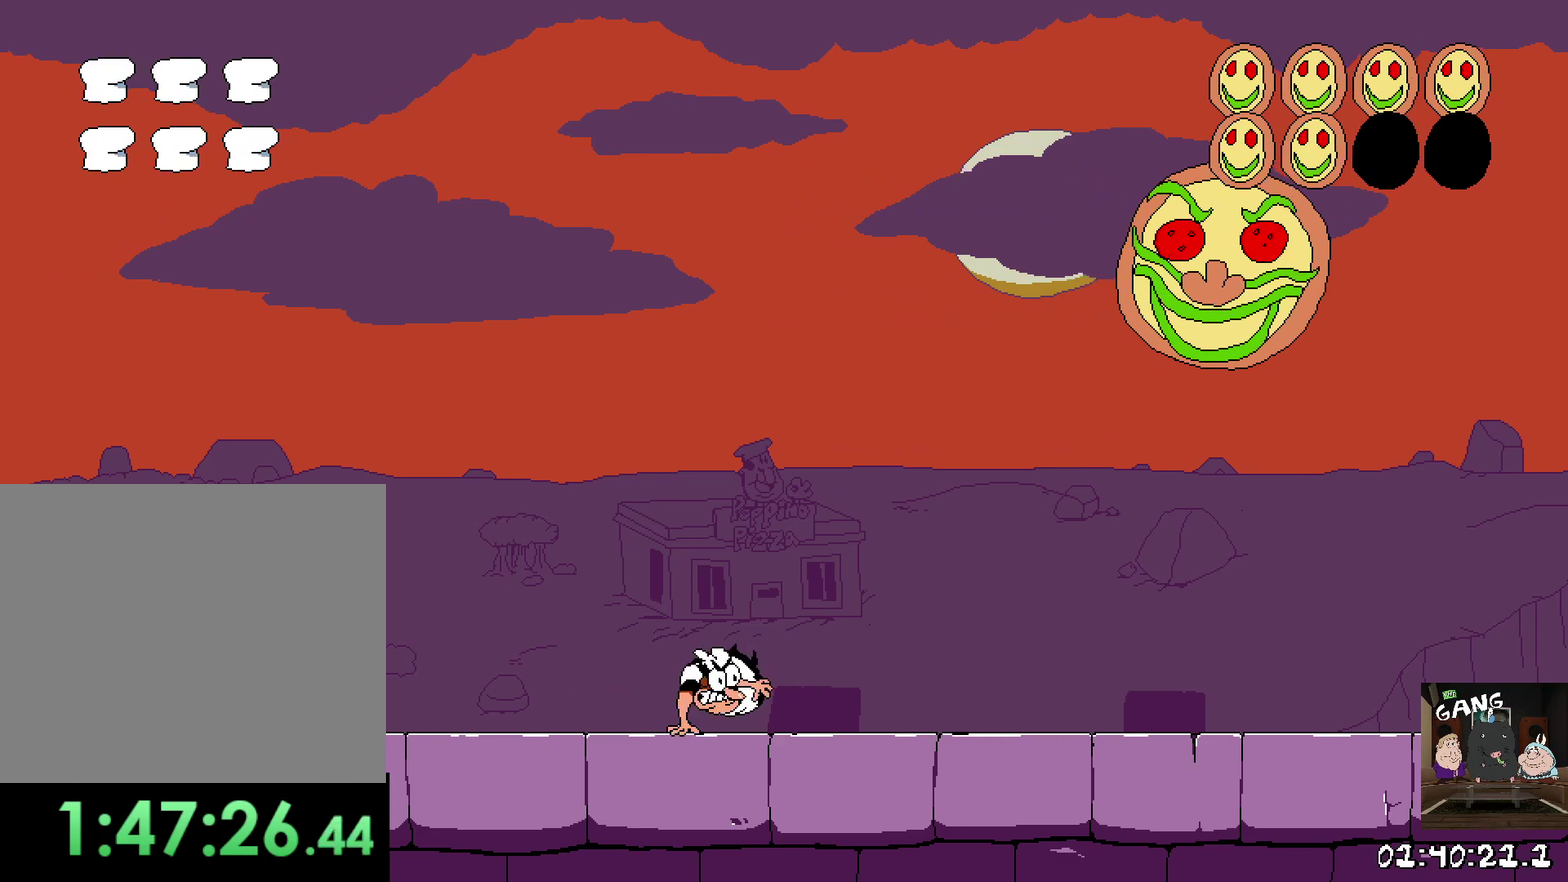
Gameplay with a controller (PlayStation layout); each line is a JSON object with the inputs held at the frame after it. "button_events" lists button changes between this image and that frame as [ms after this image, input, new state], when the widget could be followed in between (sticks are given only as held states). This overlay highlights the sticks when they move; stick clicks (L3 R3) are not distinguishable. Not read: L2 R3 right_stick.
{"buttons": ["TRIANGLE"], "left_stick": "center", "button_events": []}
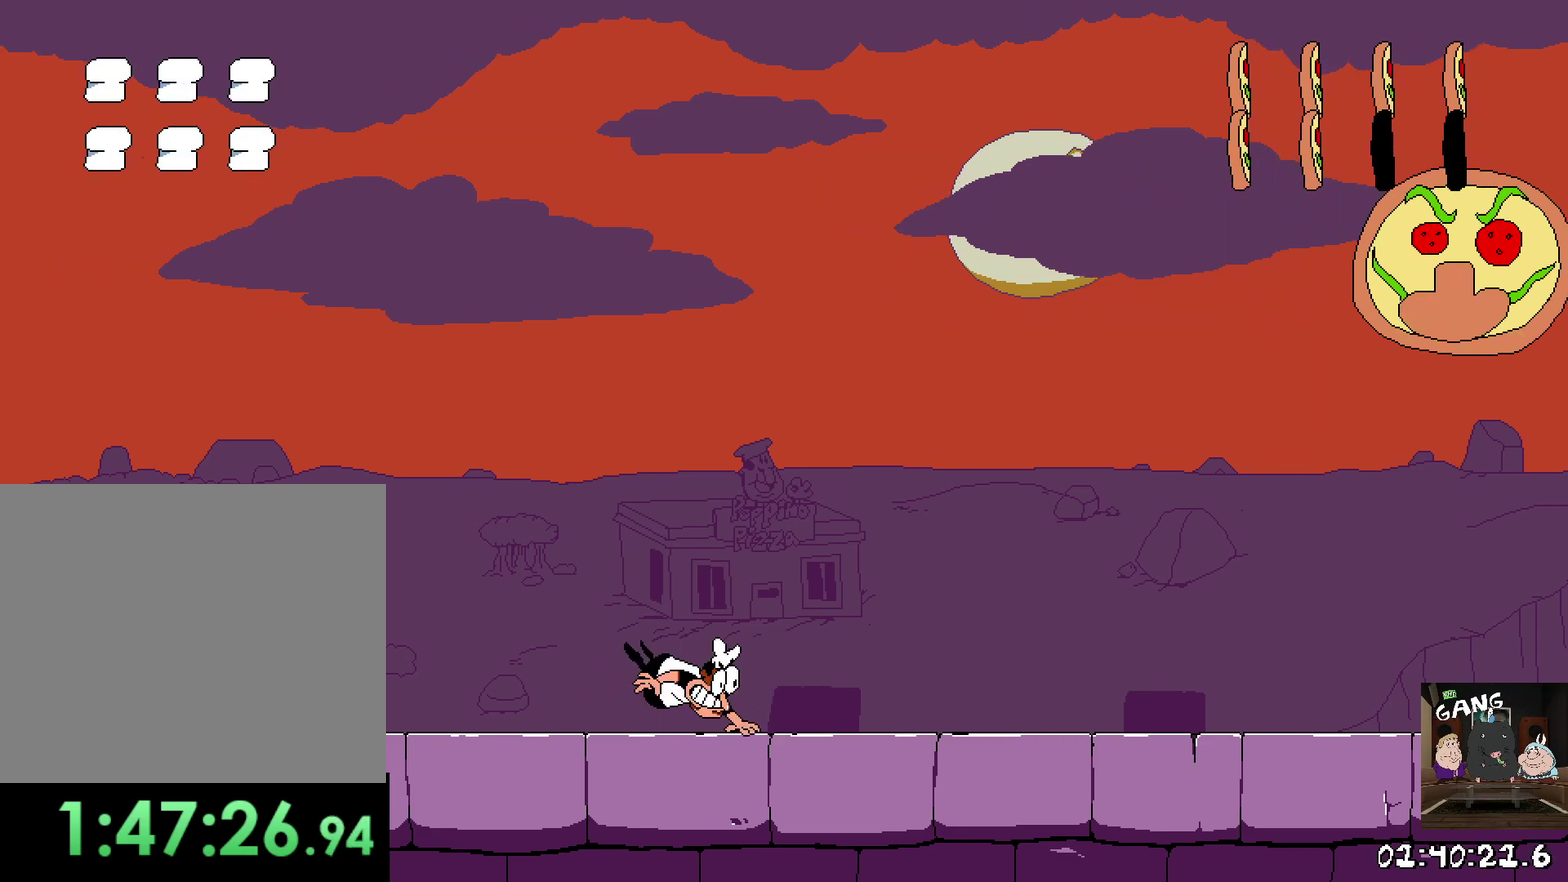
{"buttons": [], "left_stick": "right", "button_events": [[400, "TRIANGLE", "up"]]}
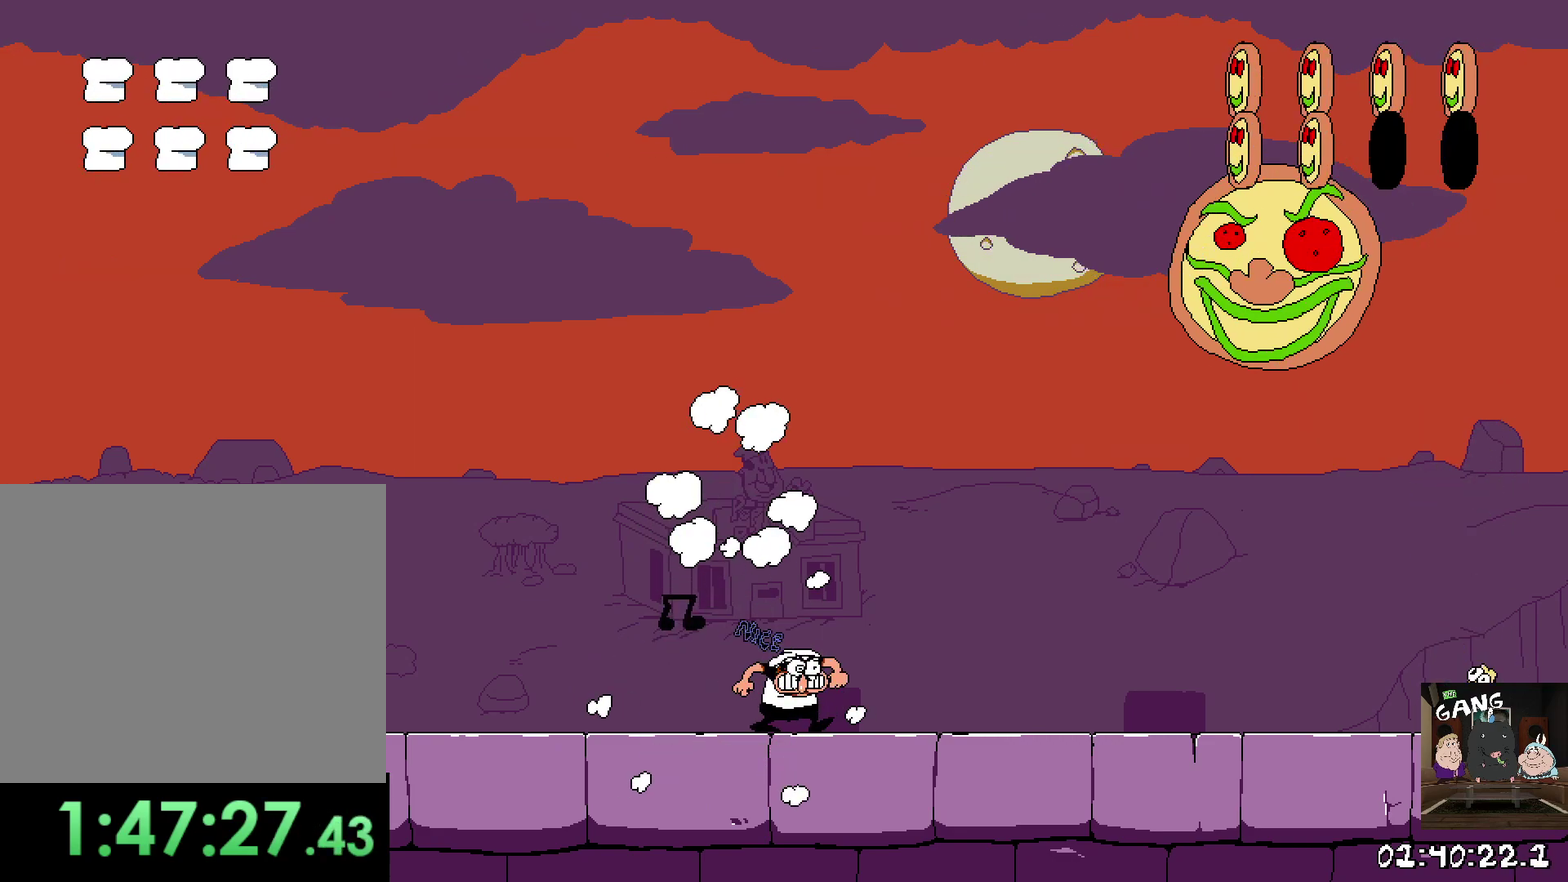
{"buttons": ["SQUARE"], "left_stick": "right", "button_events": [[450, "SQUARE", "down"]]}
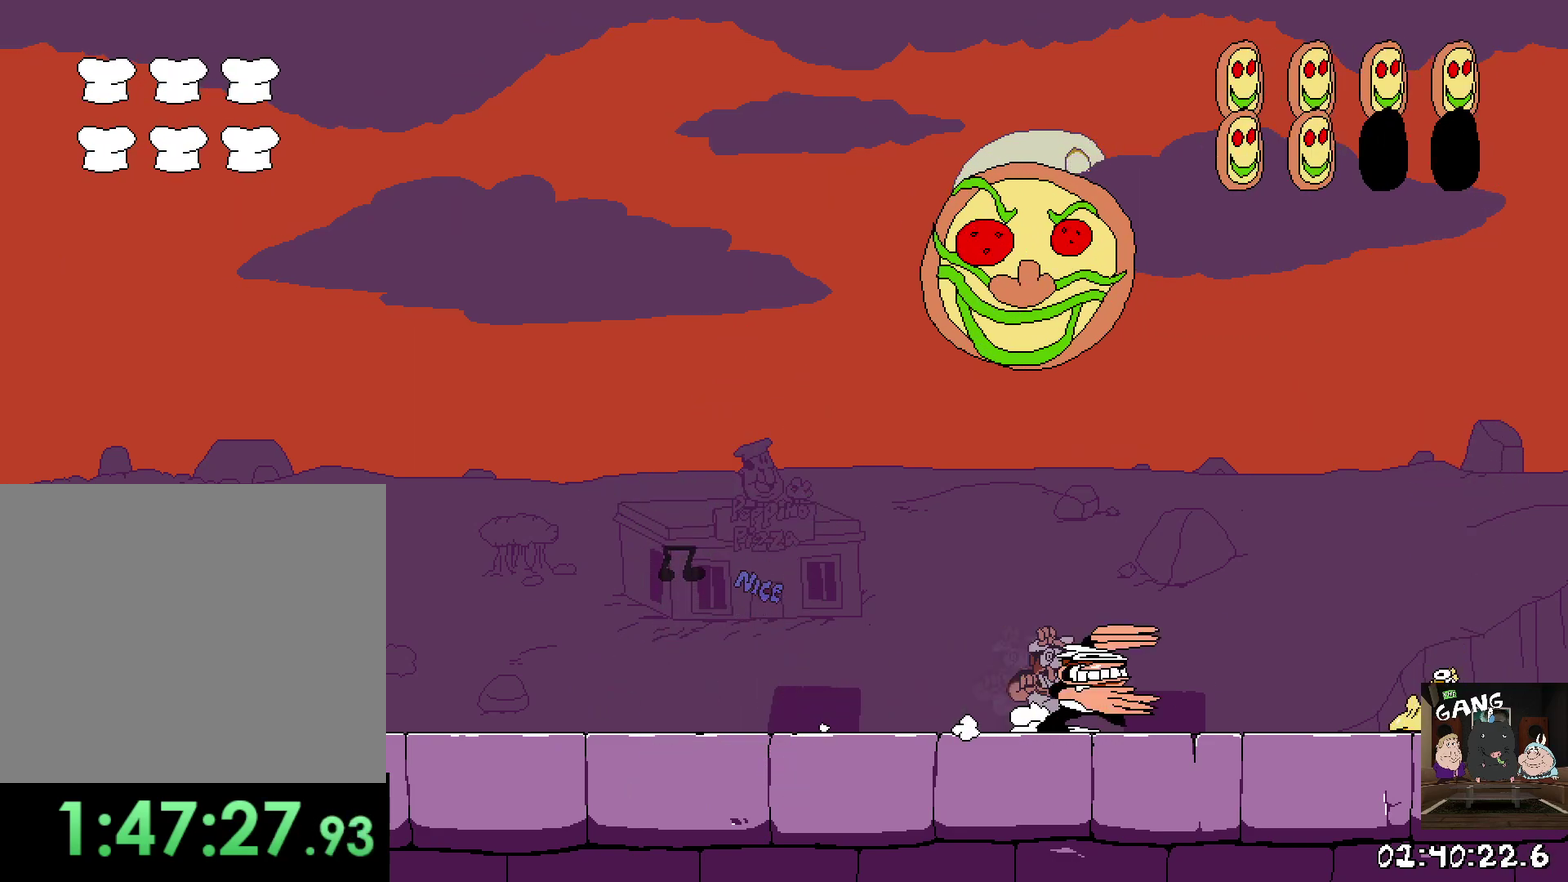
{"buttons": [], "left_stick": "left", "button_events": [[83, "SQUARE", "up"]]}
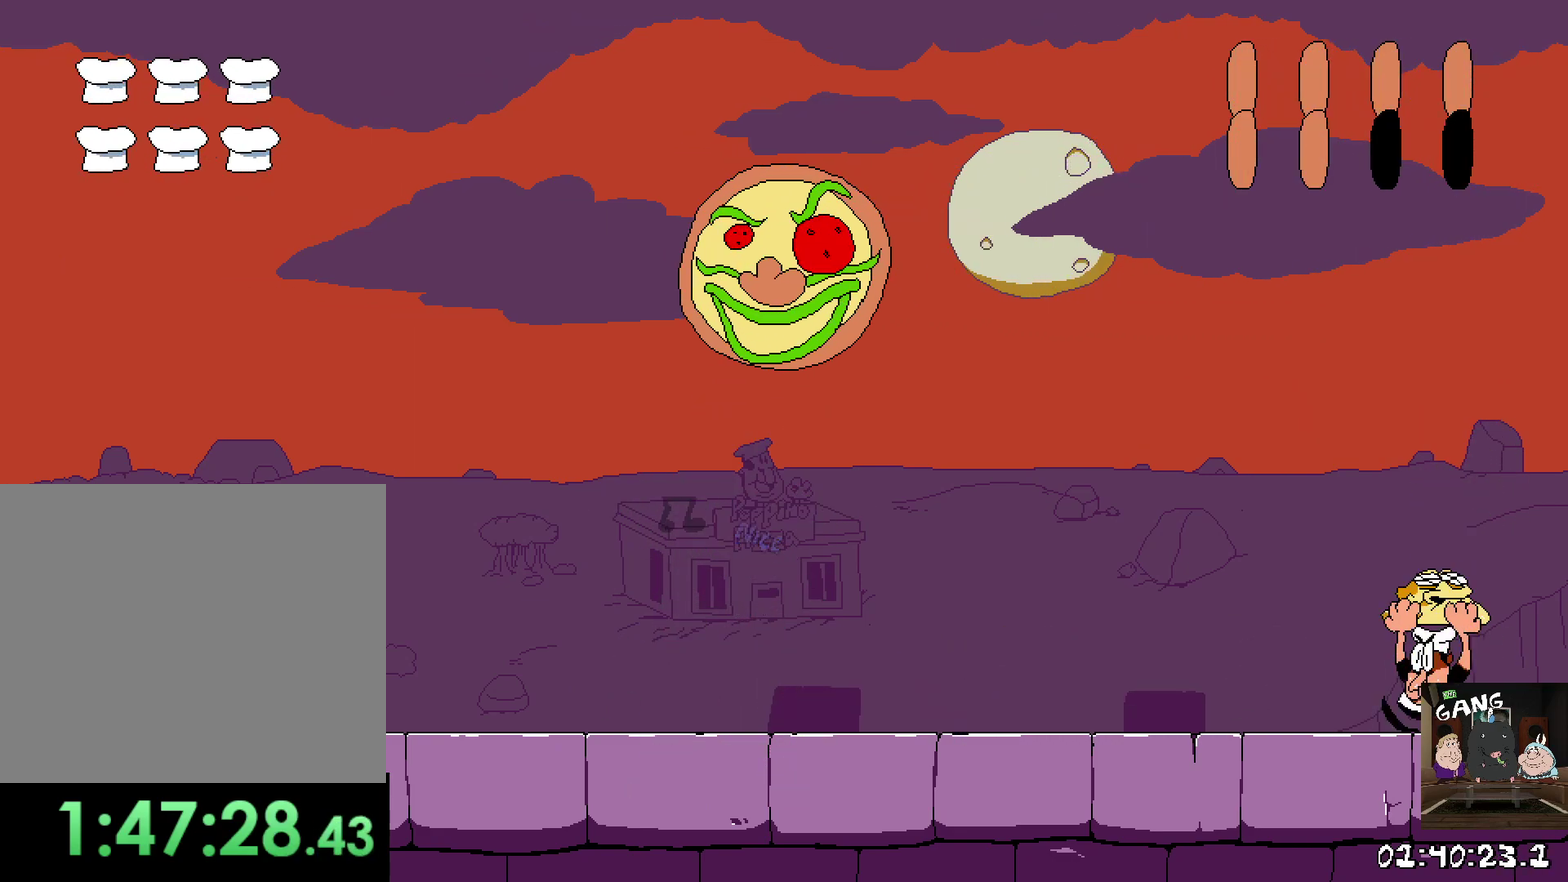
{"buttons": [], "left_stick": "center", "button_events": []}
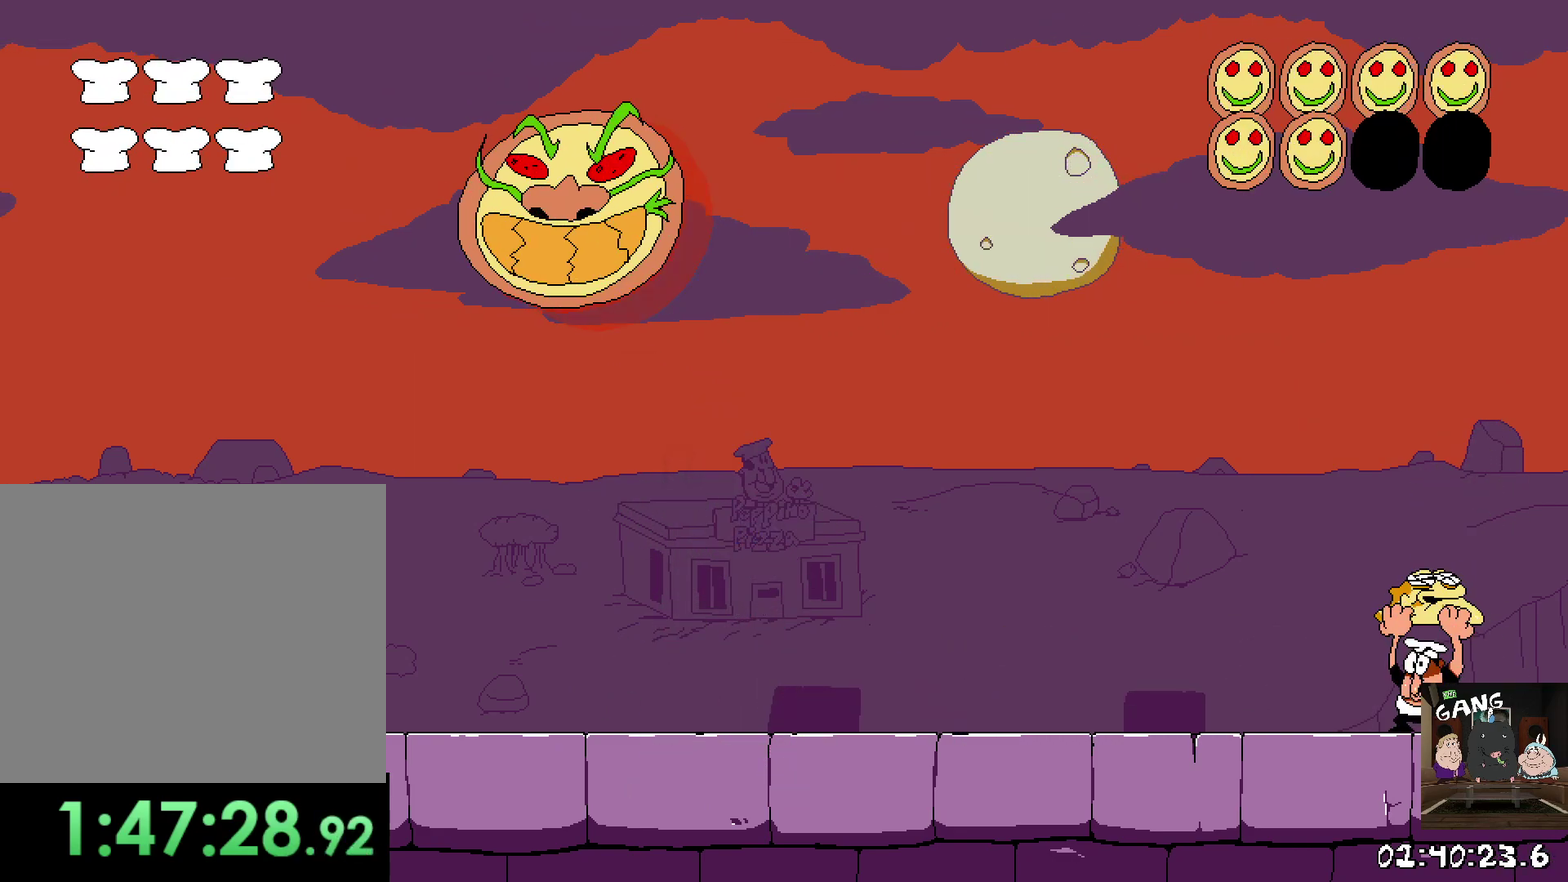
{"buttons": [], "left_stick": "center", "button_events": [[283, "SQUARE", "down"], [400, "SQUARE", "up"]]}
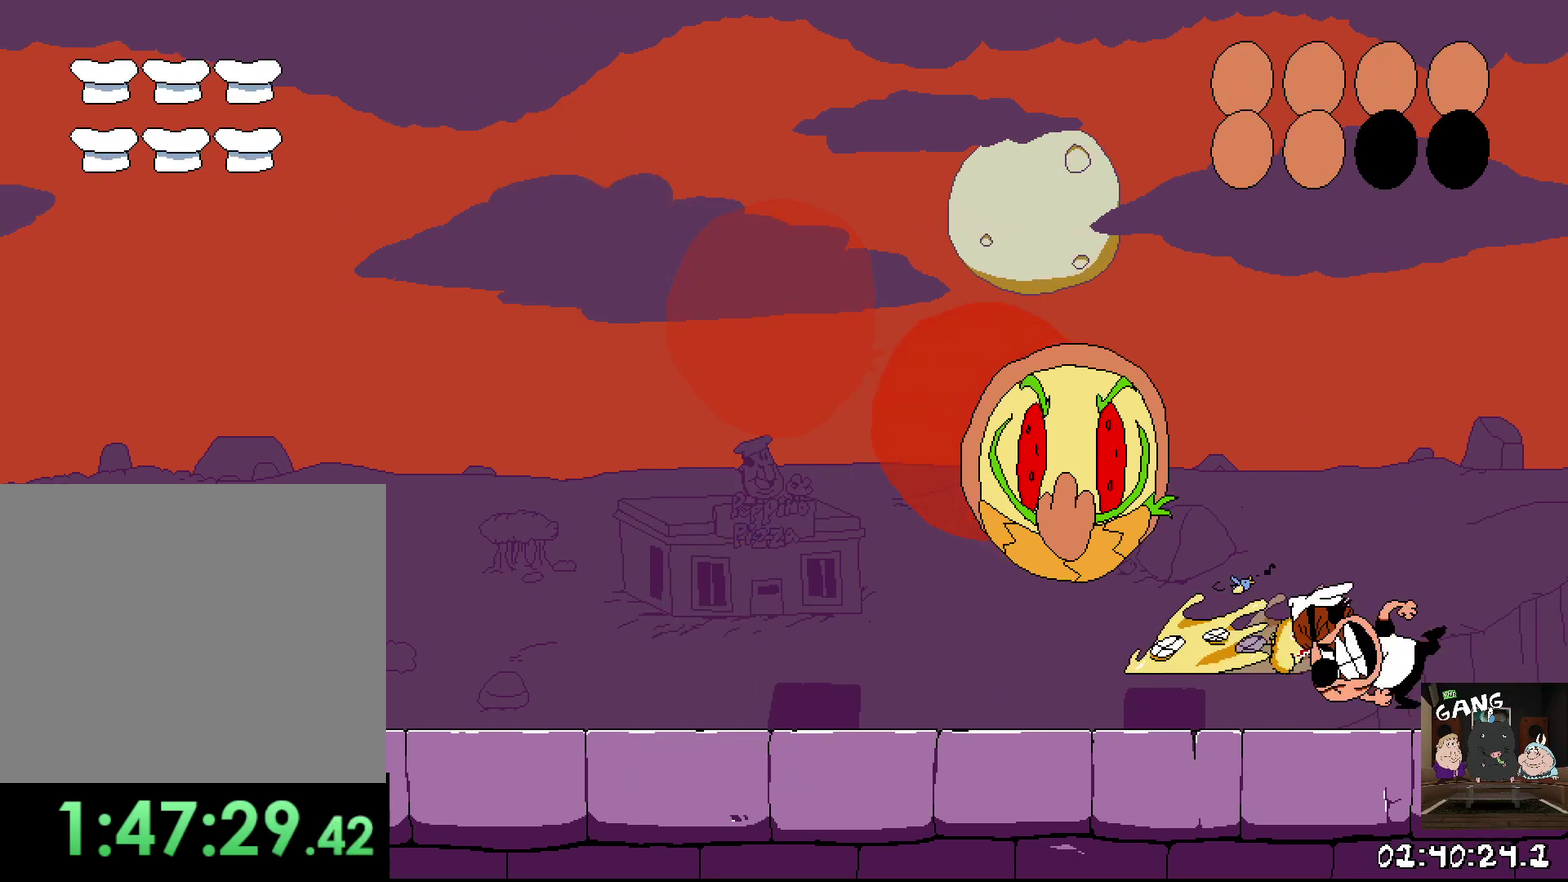
{"buttons": ["SQUARE", "R2"], "left_stick": "center", "button_events": [[283, "R2", "down"], [500, "SQUARE", "down"]]}
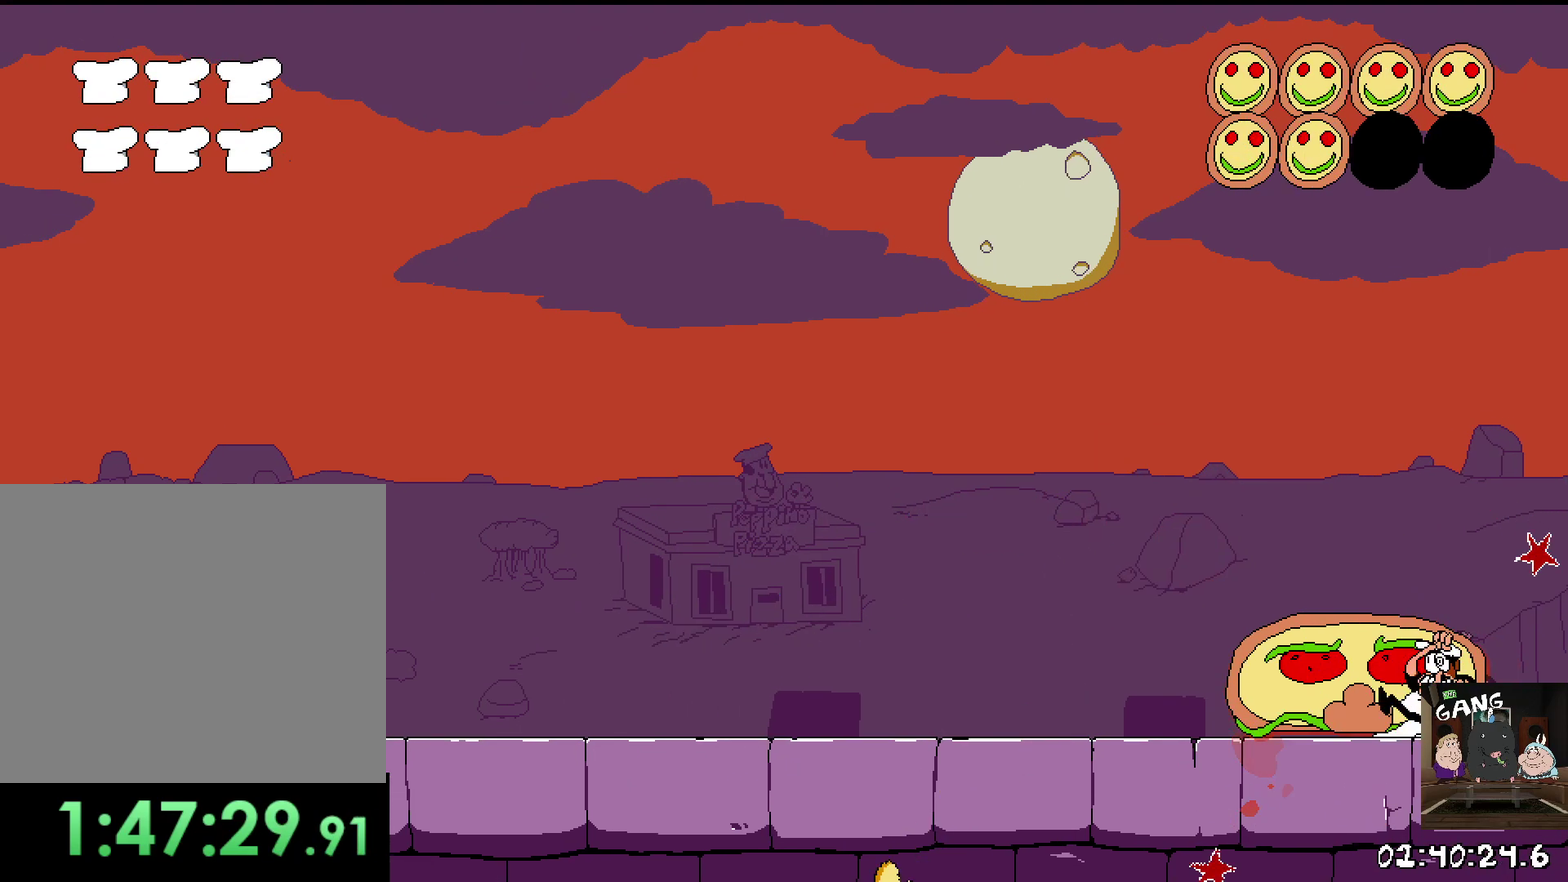
{"buttons": [], "left_stick": "left"}
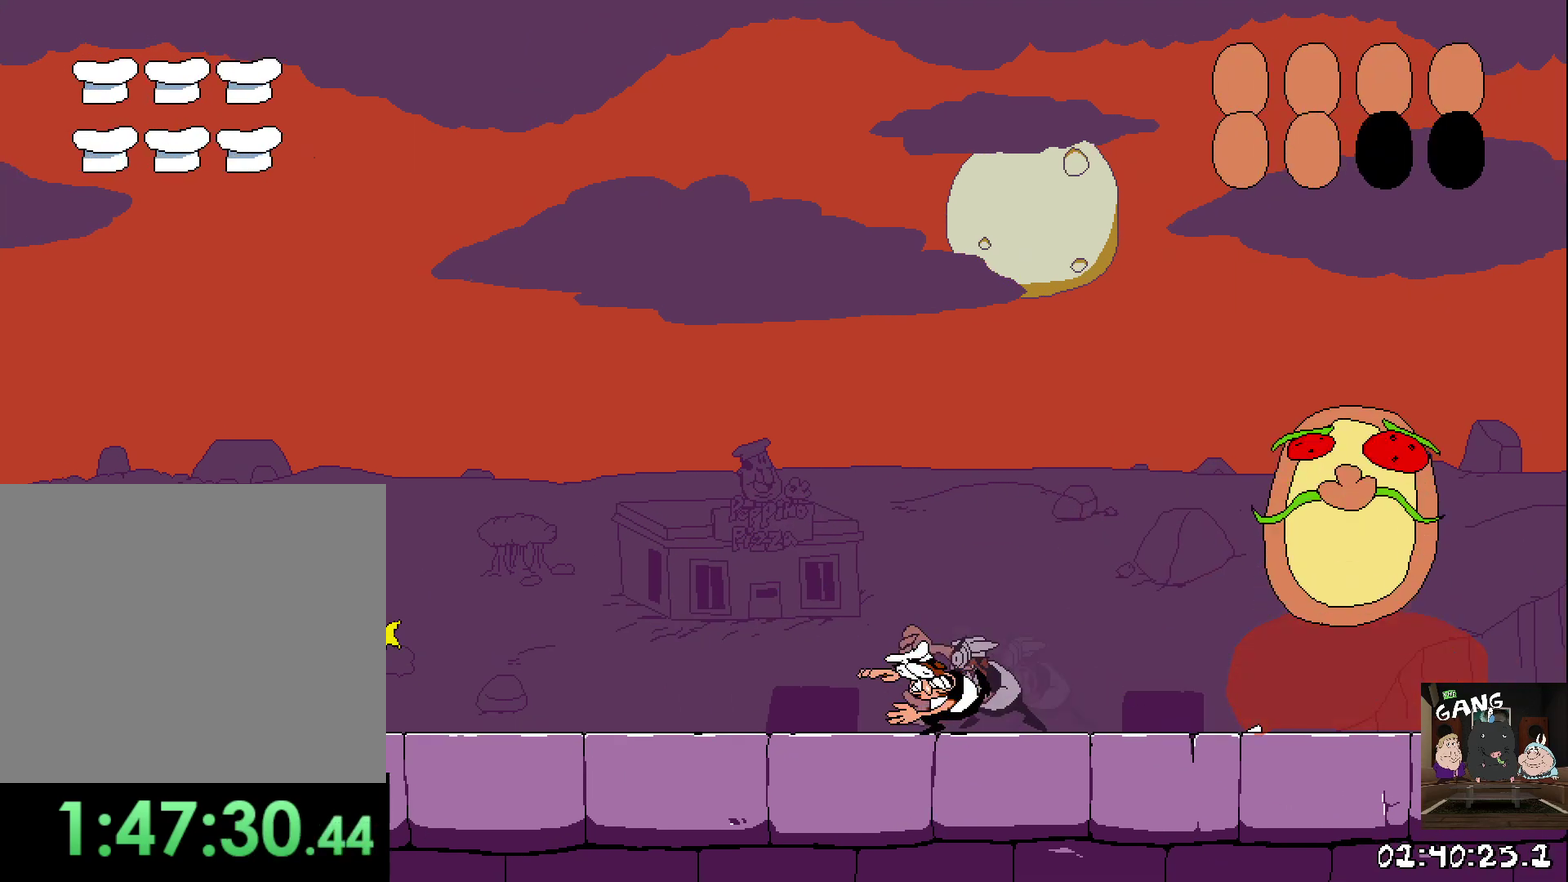
{"buttons": [], "left_stick": "right", "button_events": []}
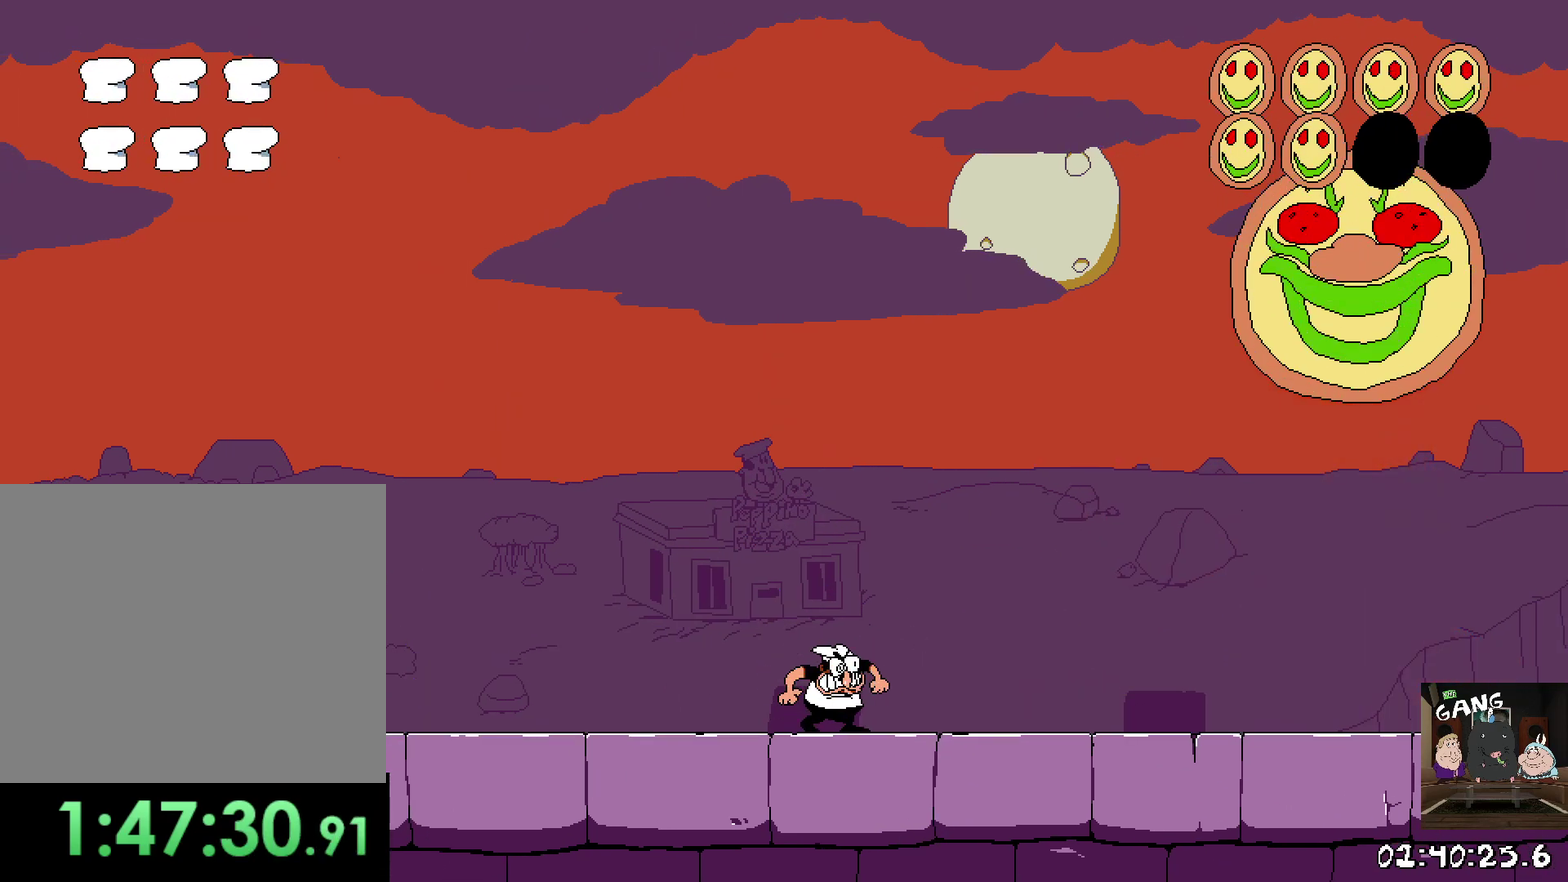
{"buttons": [], "left_stick": "center", "button_events": []}
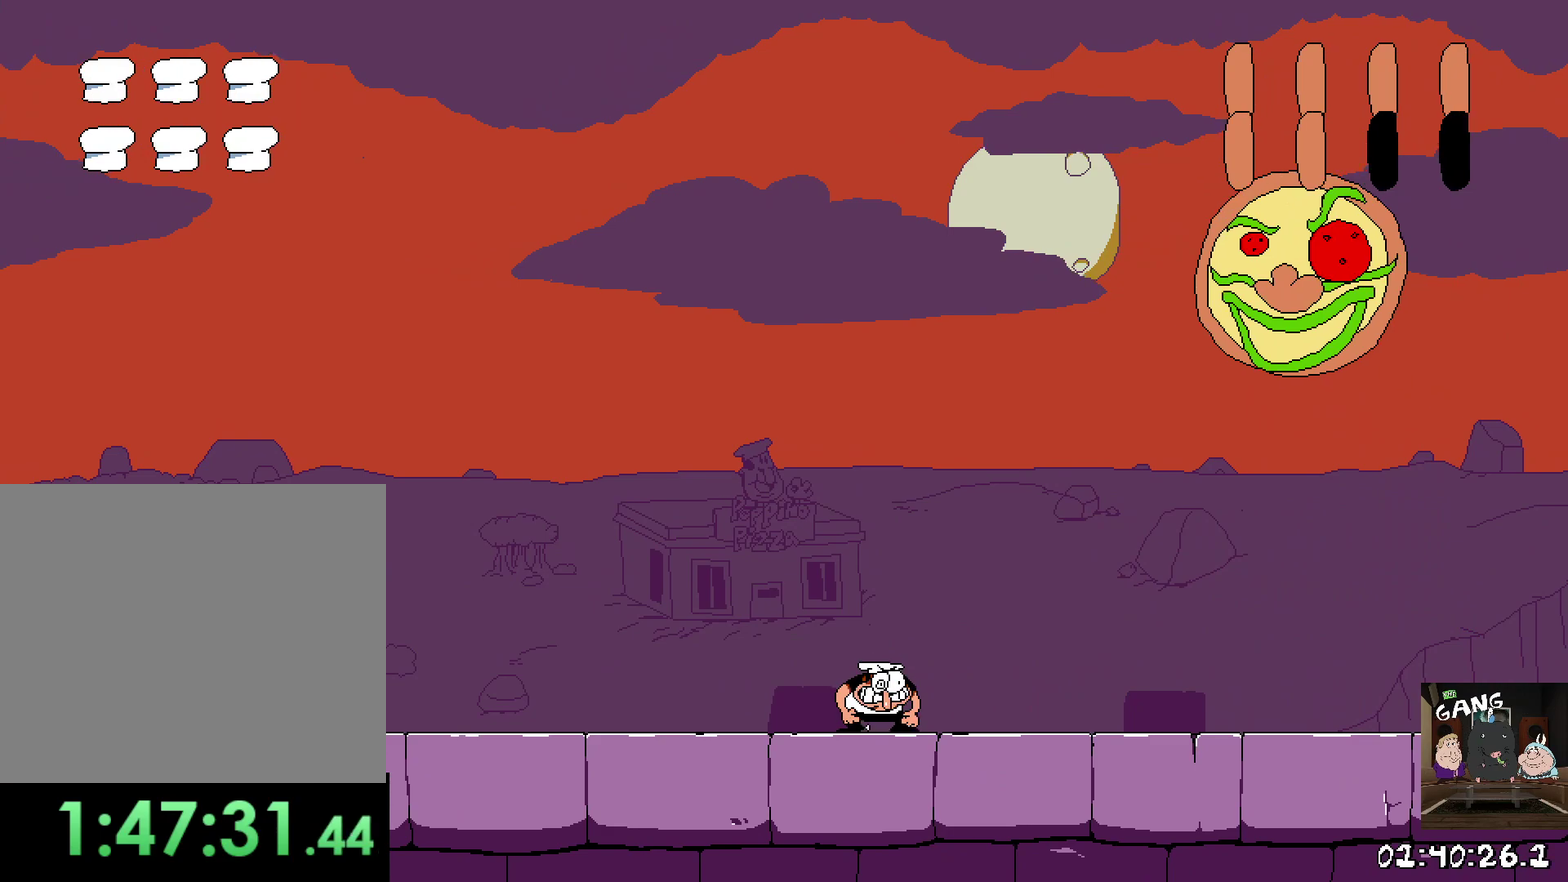
{"buttons": [], "left_stick": "up-left", "button_events": []}
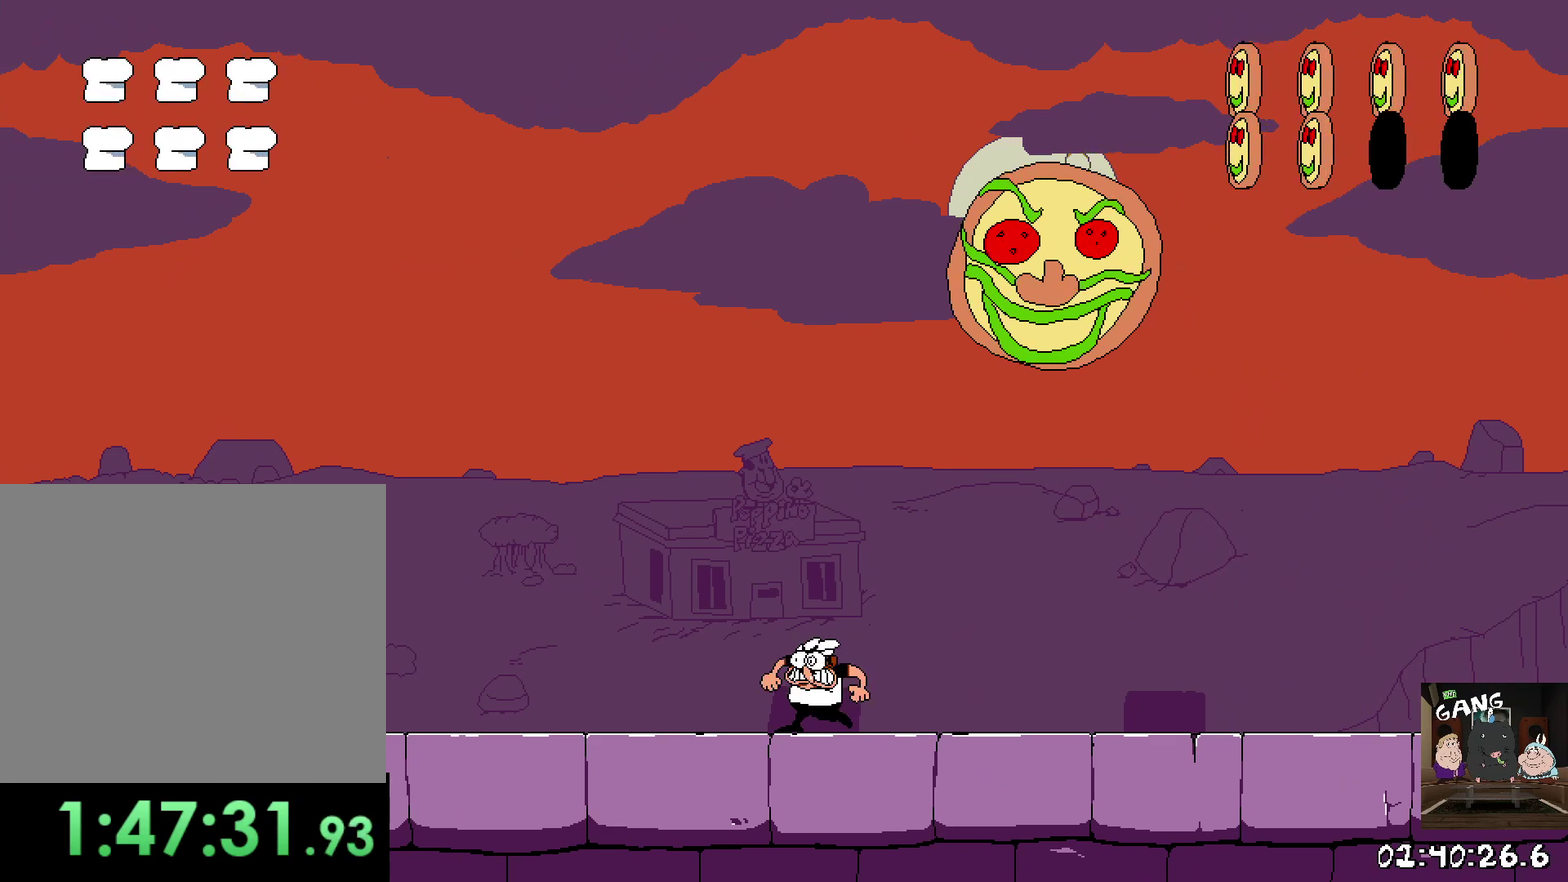
{"buttons": [], "left_stick": "center", "button_events": []}
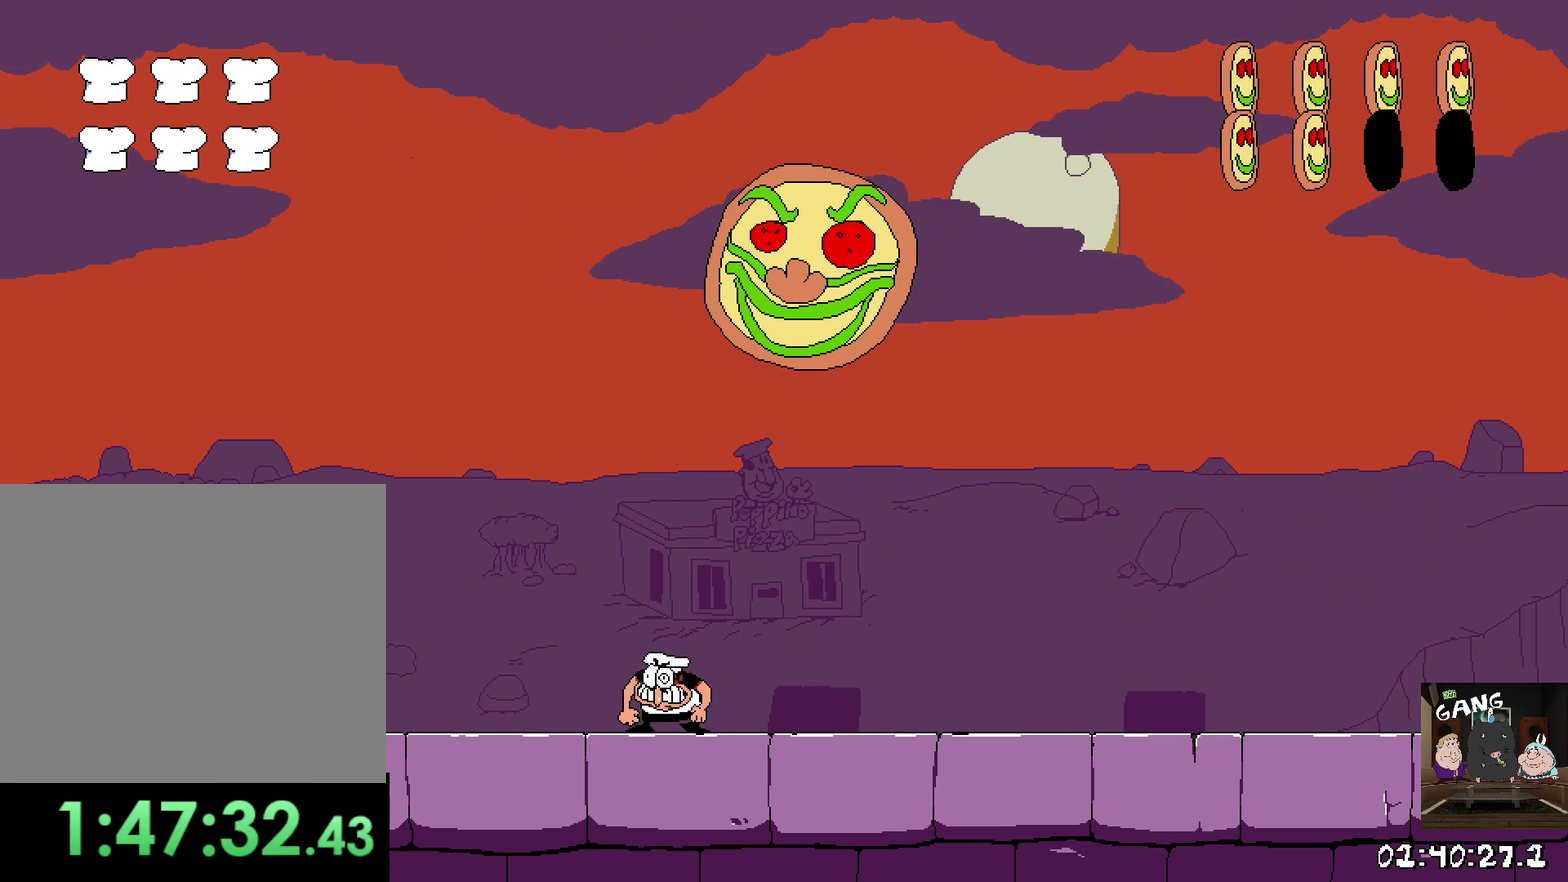
{"buttons": [], "left_stick": "up-left", "button_events": []}
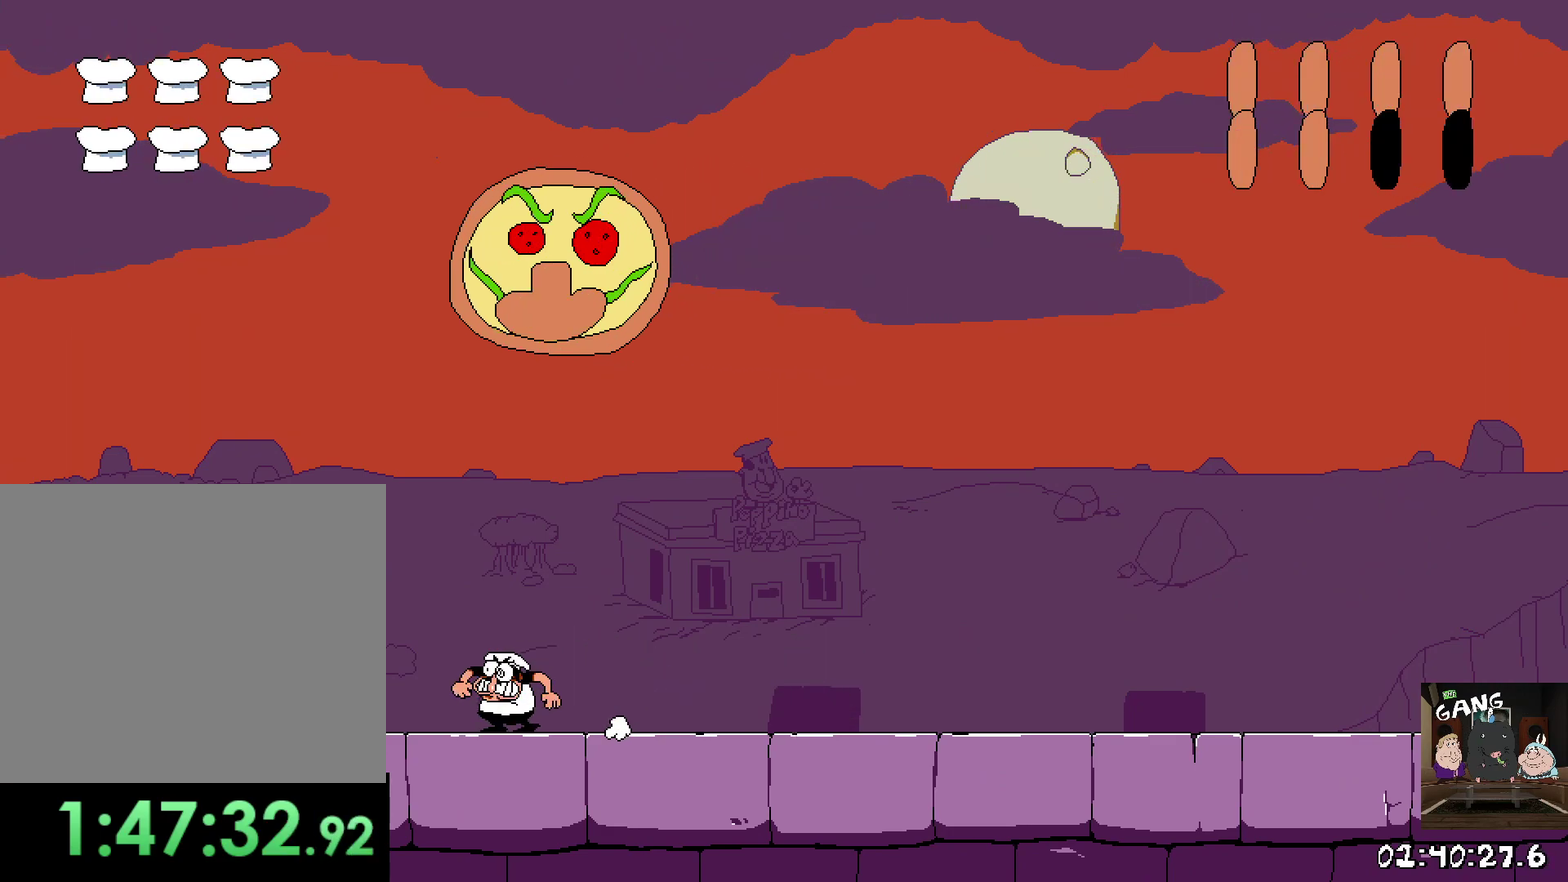
{"buttons": ["SQUARE"], "left_stick": "right", "button_events": [[400, "SQUARE", "down"]]}
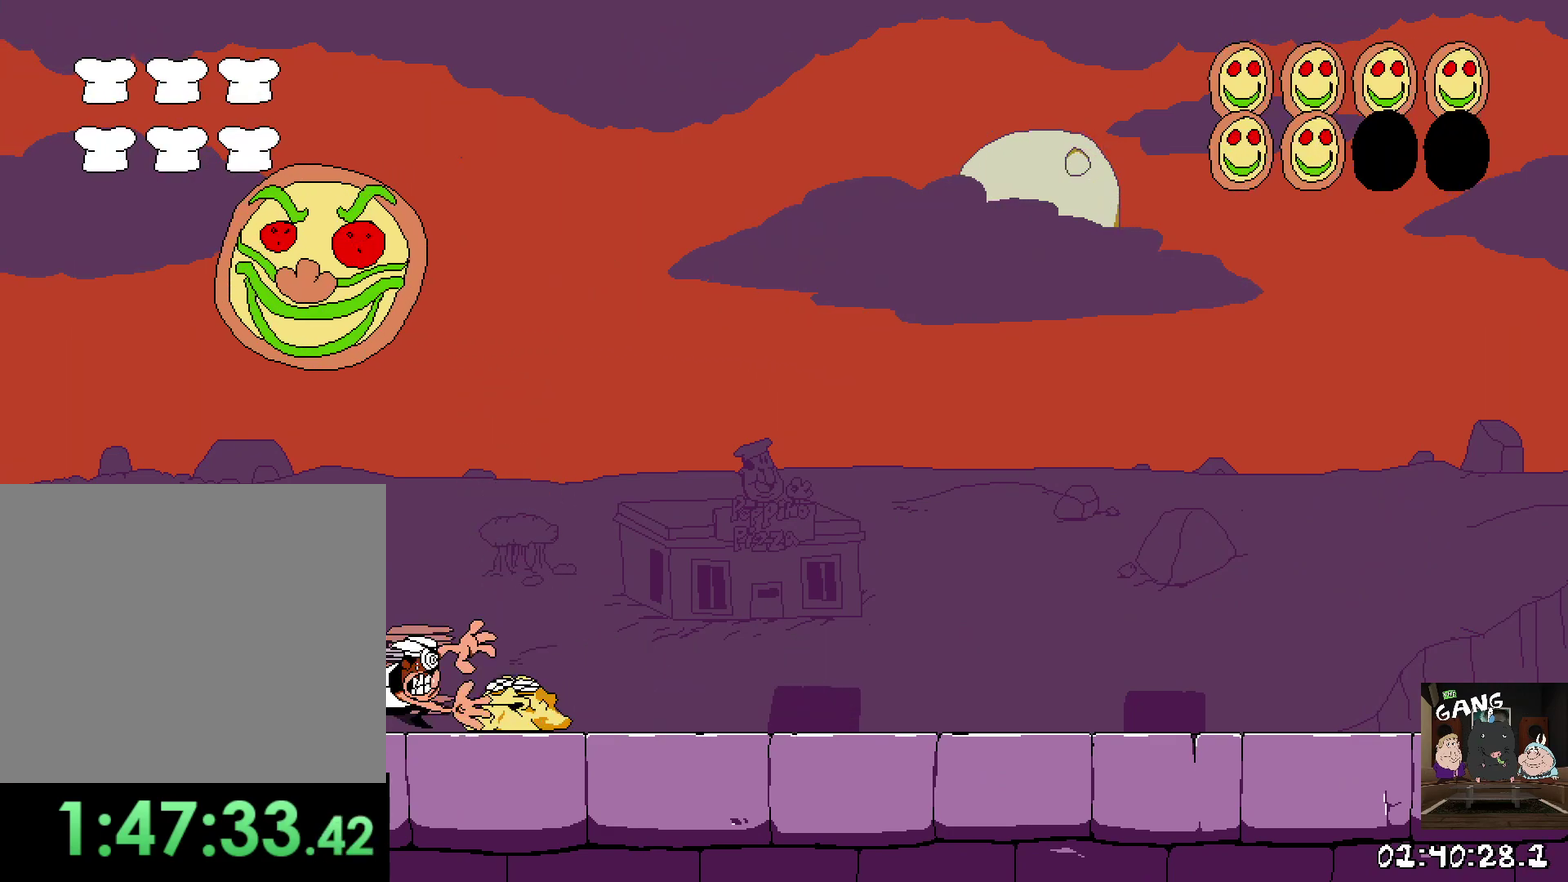
{"buttons": [], "left_stick": "up-left", "button_events": [[100, "SQUARE", "up"]]}
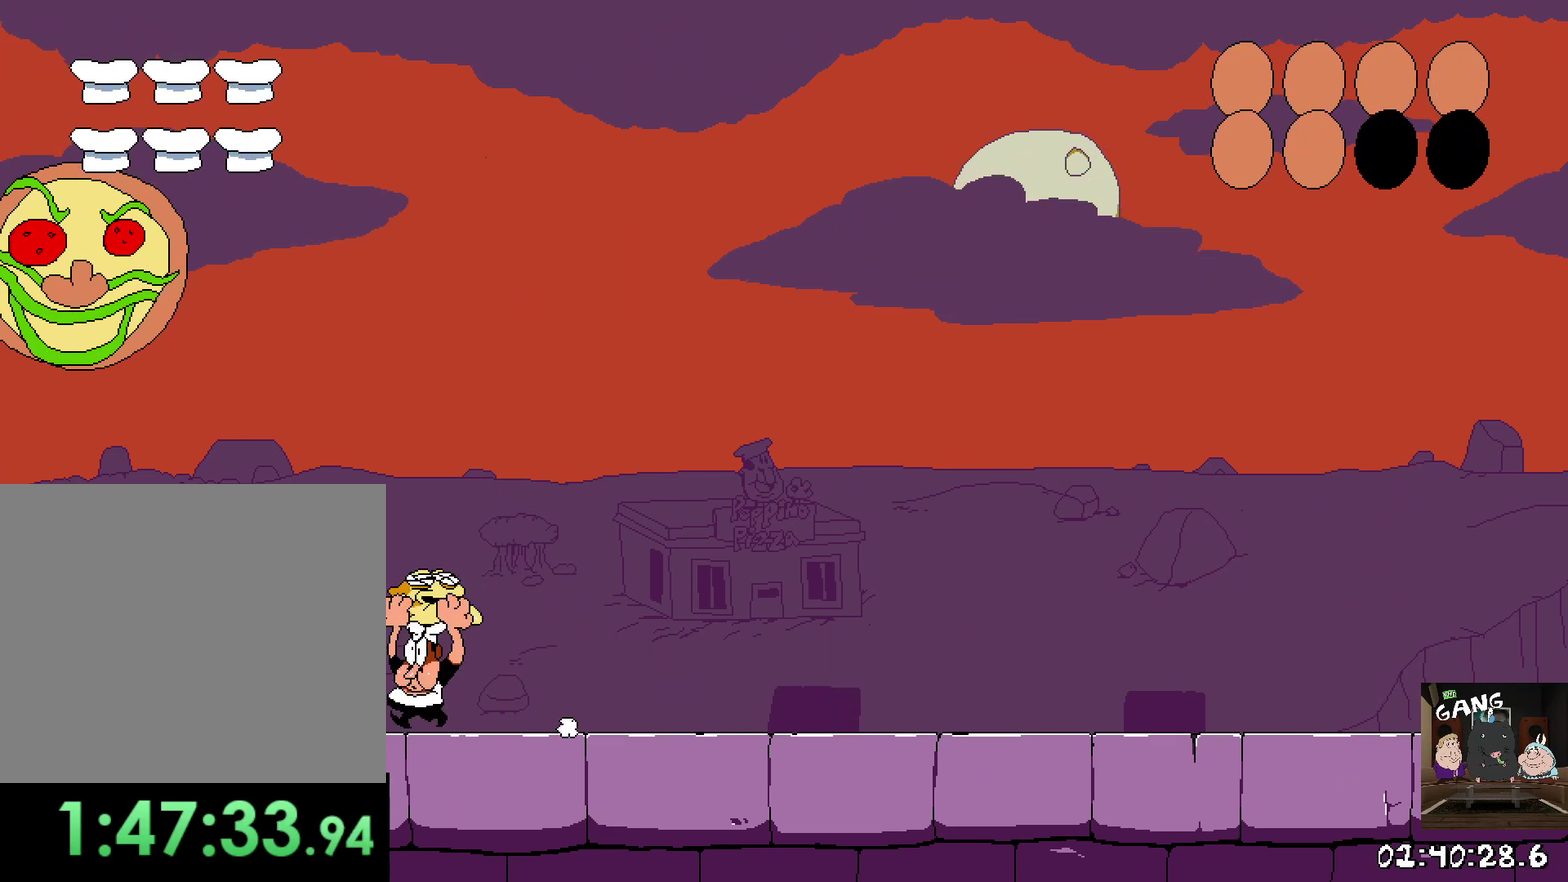
{"buttons": [], "left_stick": "center", "button_events": [[200, "SQUARE", "down"], [367, "SQUARE", "up"]]}
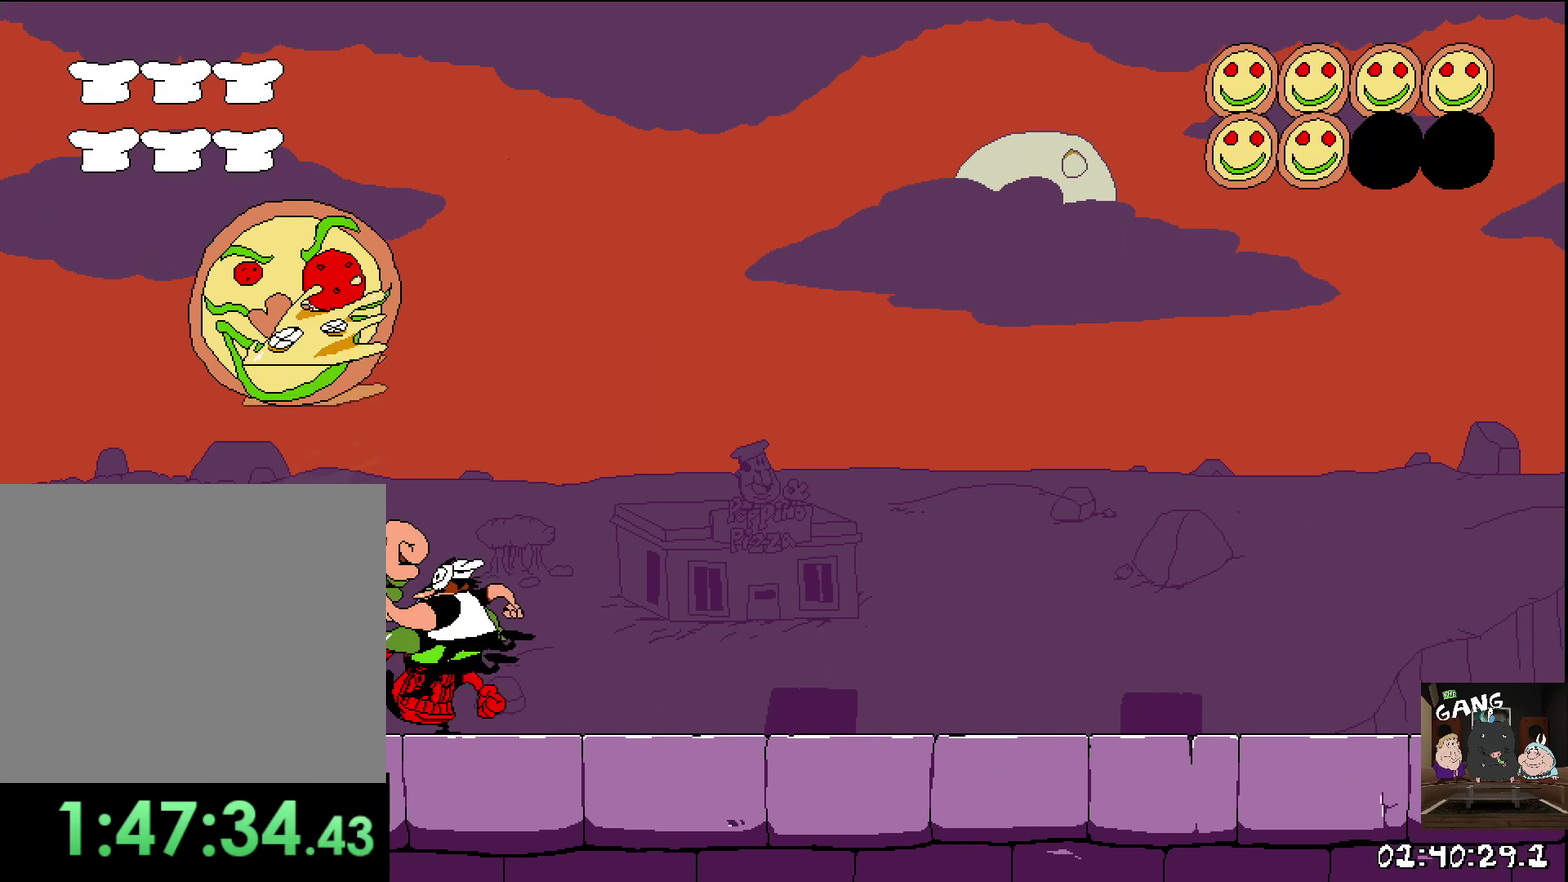
{"buttons": [], "left_stick": "left", "button_events": []}
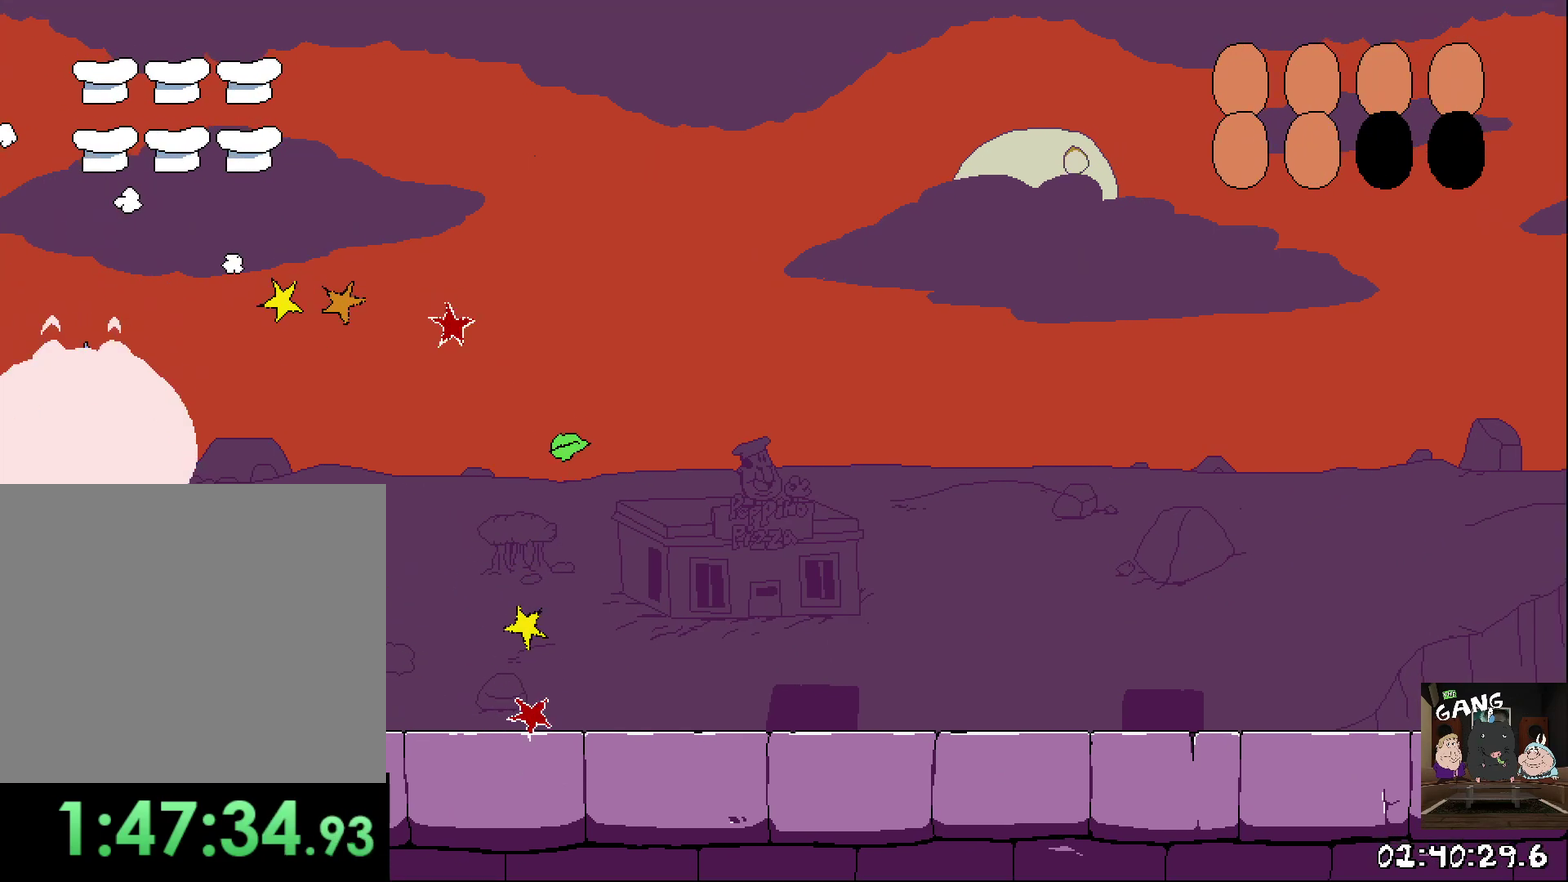
{"buttons": [], "left_stick": "center", "button_events": [[33, "CROSS", "down"], [100, "SQUARE", "down"], [183, "CROSS", "up"], [233, "SQUARE", "up"]]}
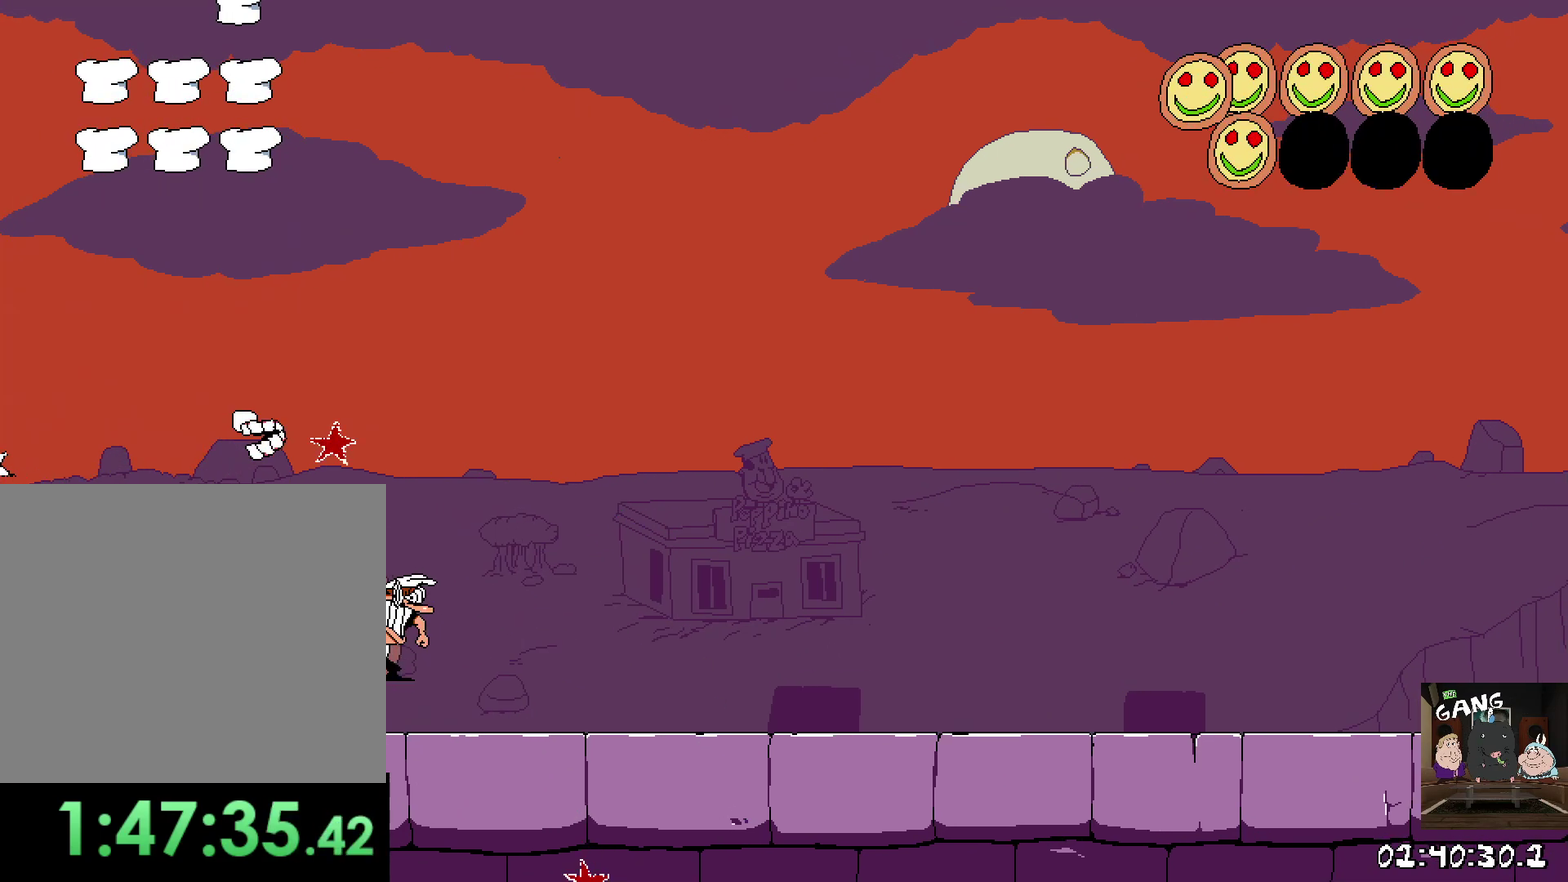
{"buttons": [], "left_stick": "left"}
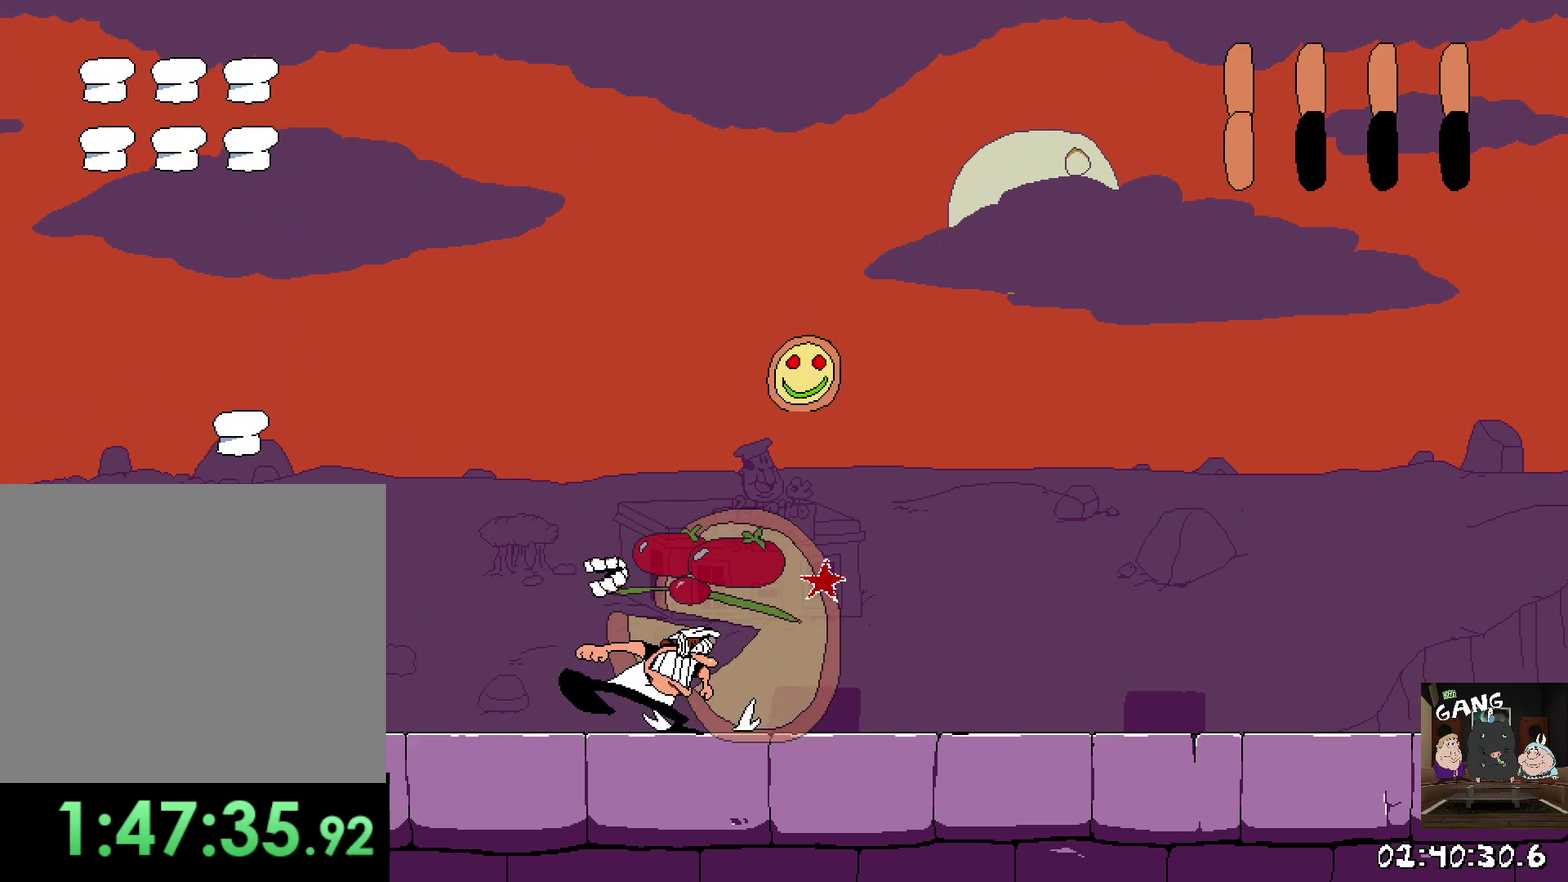
{"buttons": [], "left_stick": "left", "button_events": []}